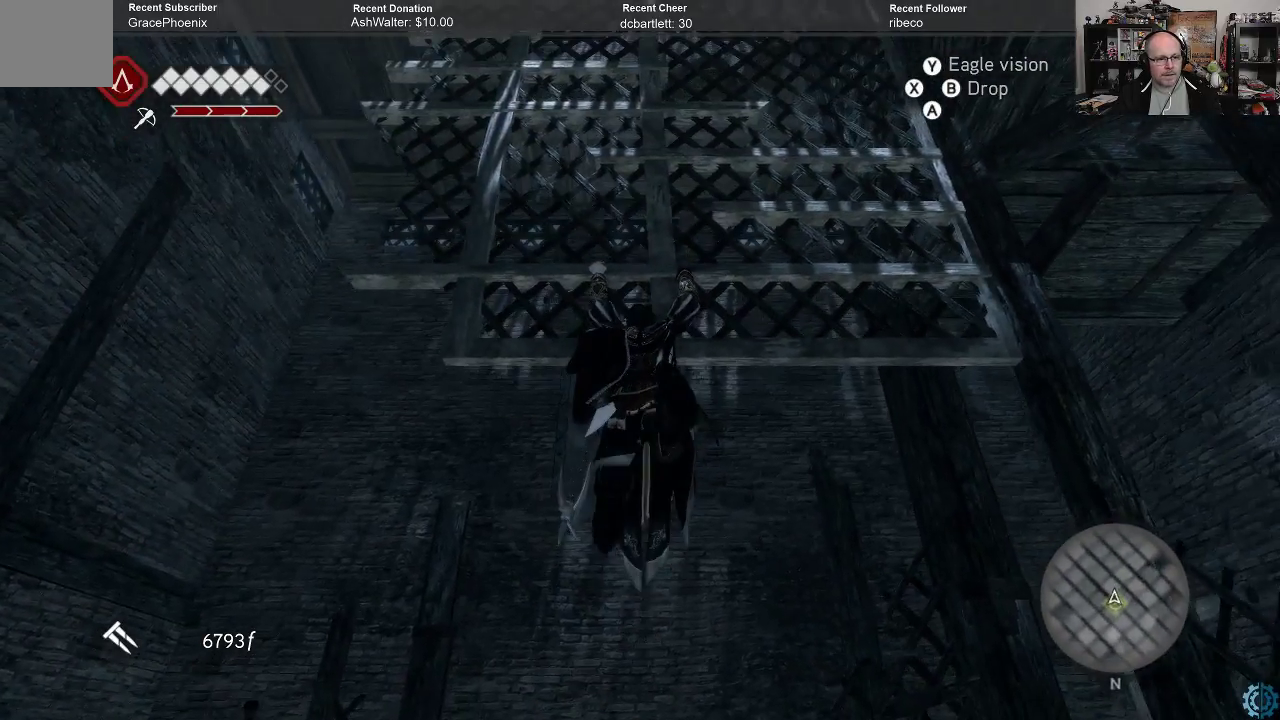
Gameplay with a controller (Xbox layout); each line is a JSON object with the inputs held at the frame after it. "events" lists button and stick changes between this image and that frame as [ms after this image, input, new state], when the widget could be followed in between.
{"buttons": ["R2"], "left_stick": "up", "right_stick": "center", "events": []}
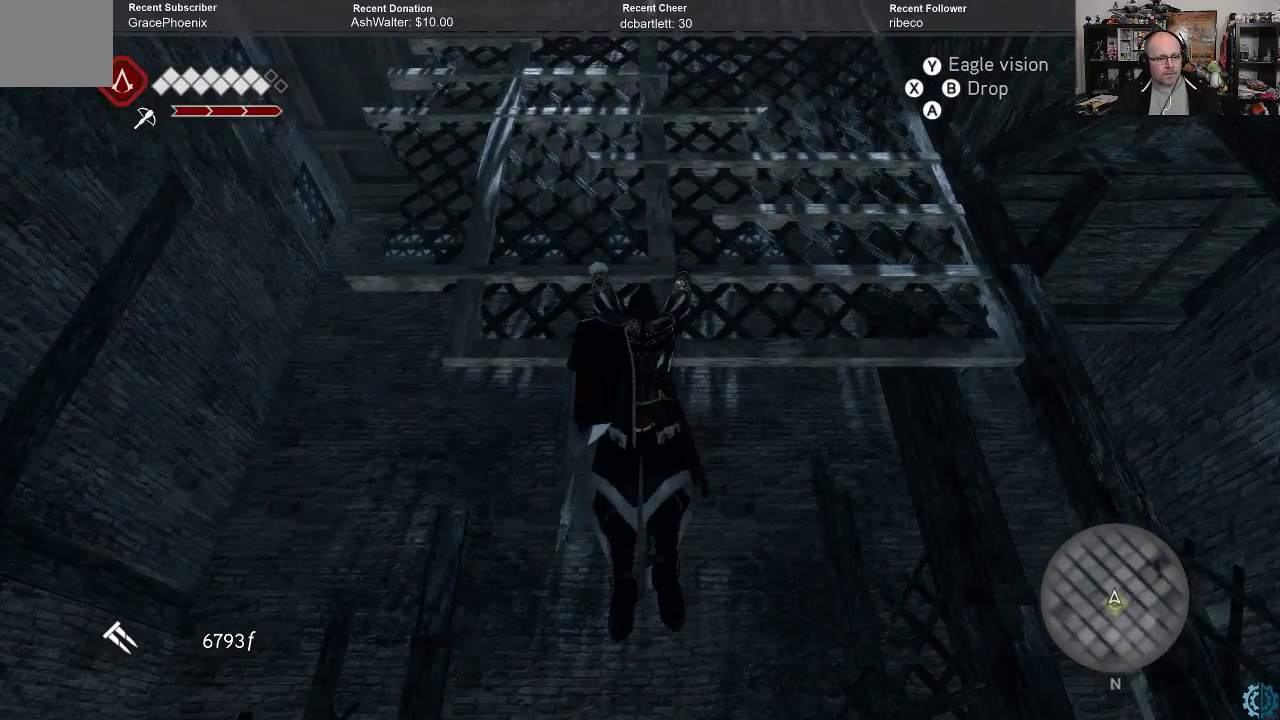
{"buttons": ["R2"], "left_stick": "right", "right_stick": "center", "events": [[33, "left_stick", "up-right"], [133, "left_stick", "right"]]}
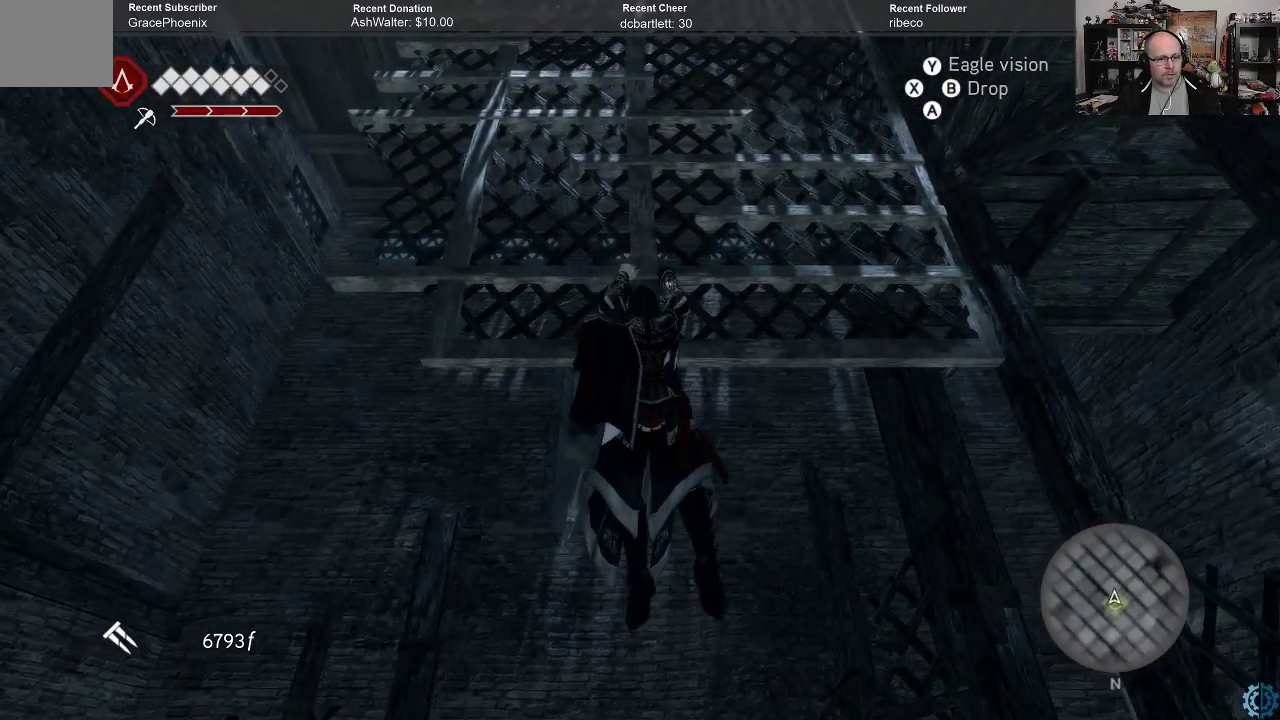
{"buttons": ["R2"], "left_stick": "right", "right_stick": "center", "events": []}
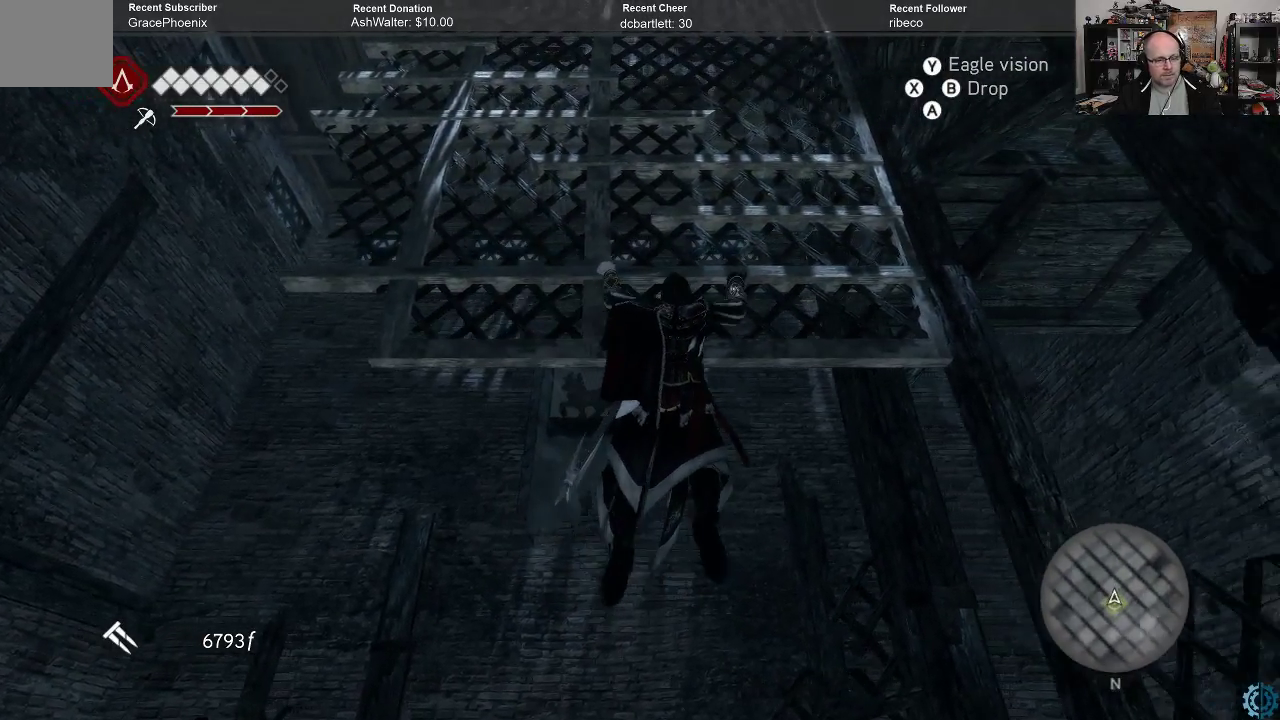
{"buttons": ["R2"], "left_stick": "right", "right_stick": "center", "events": []}
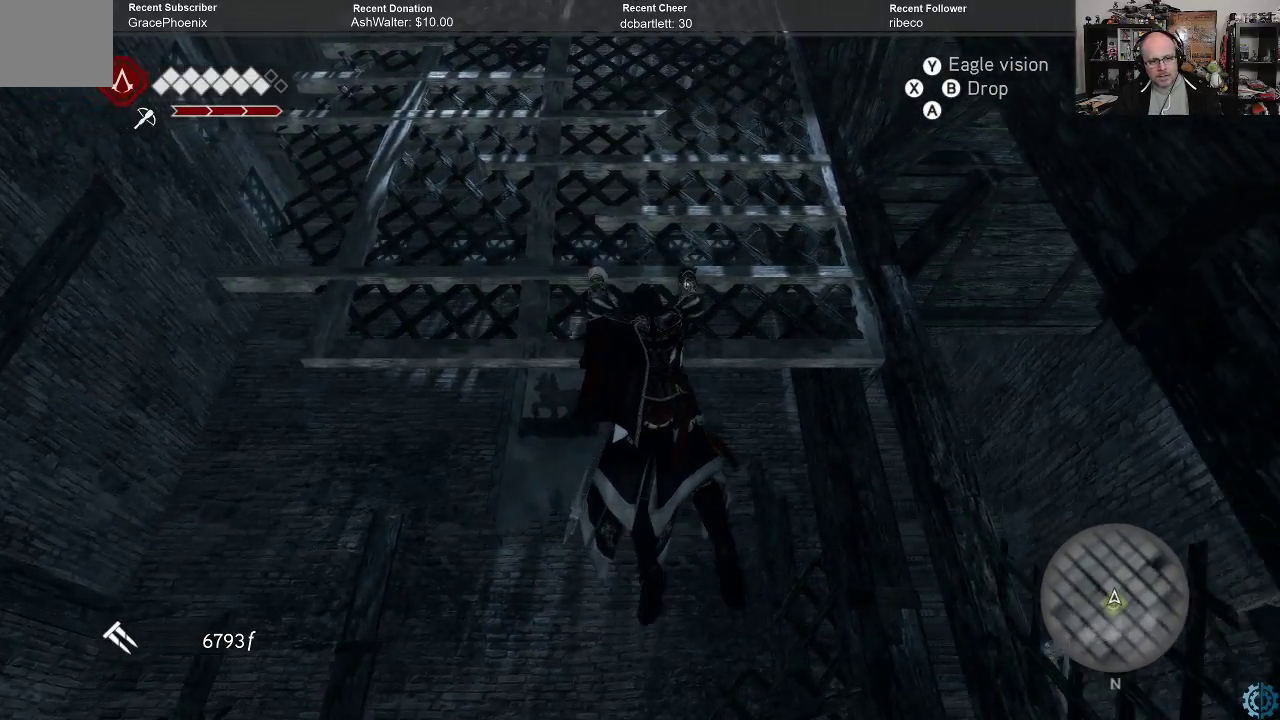
{"buttons": ["R2"], "left_stick": "up", "right_stick": "center", "events": [[200, "left_stick", "up"]]}
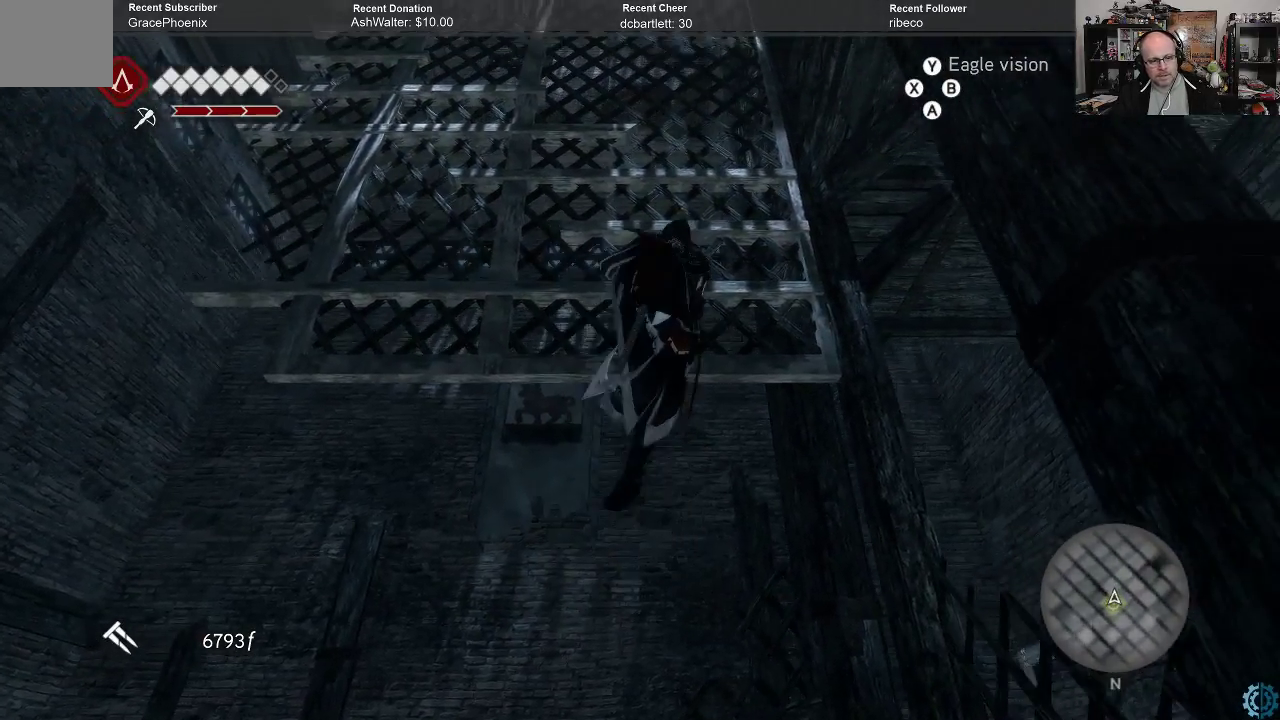
{"buttons": ["R2"], "left_stick": "up", "right_stick": "center", "events": []}
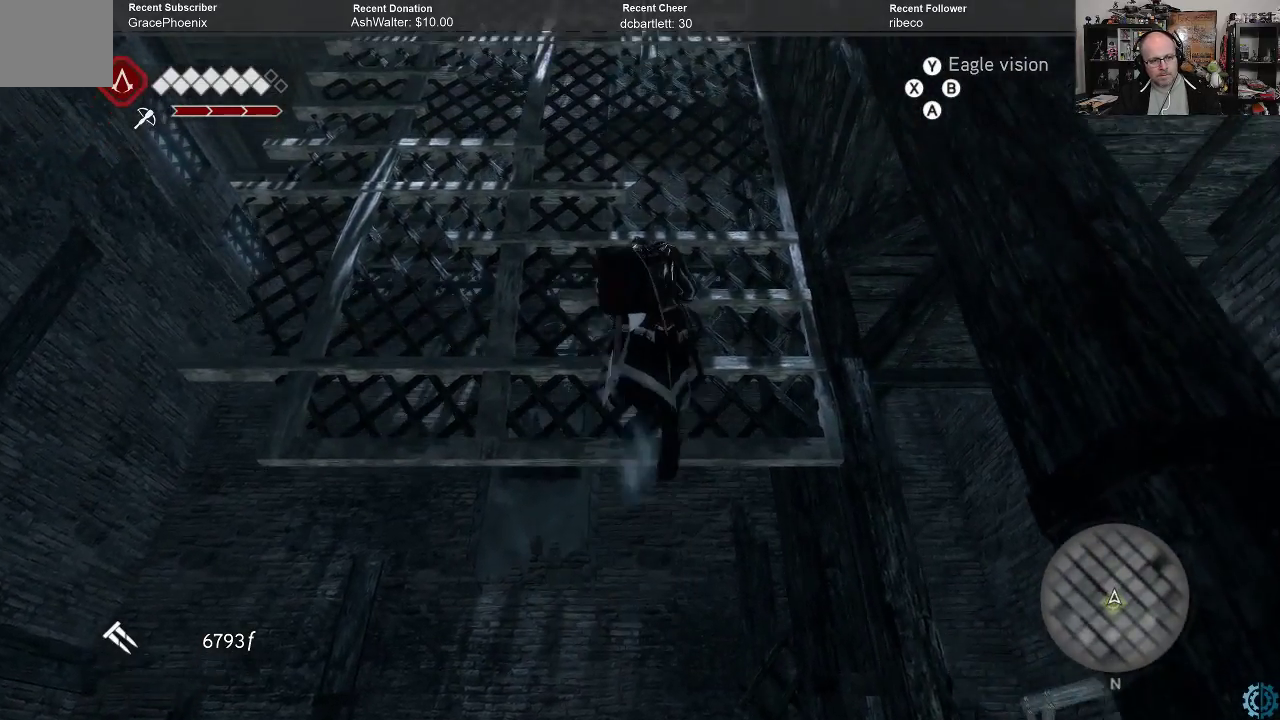
{"buttons": ["R2"], "left_stick": "up", "right_stick": "center", "events": []}
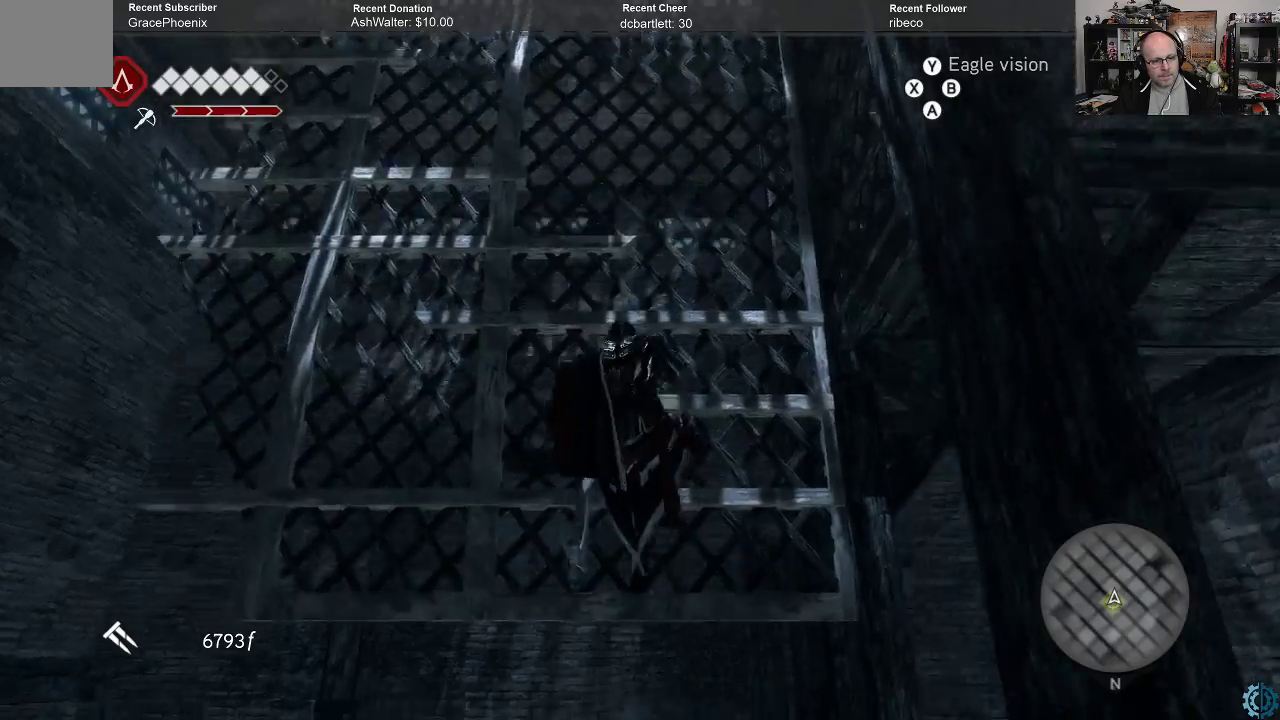
{"buttons": ["R2"], "left_stick": "up", "right_stick": "center", "events": []}
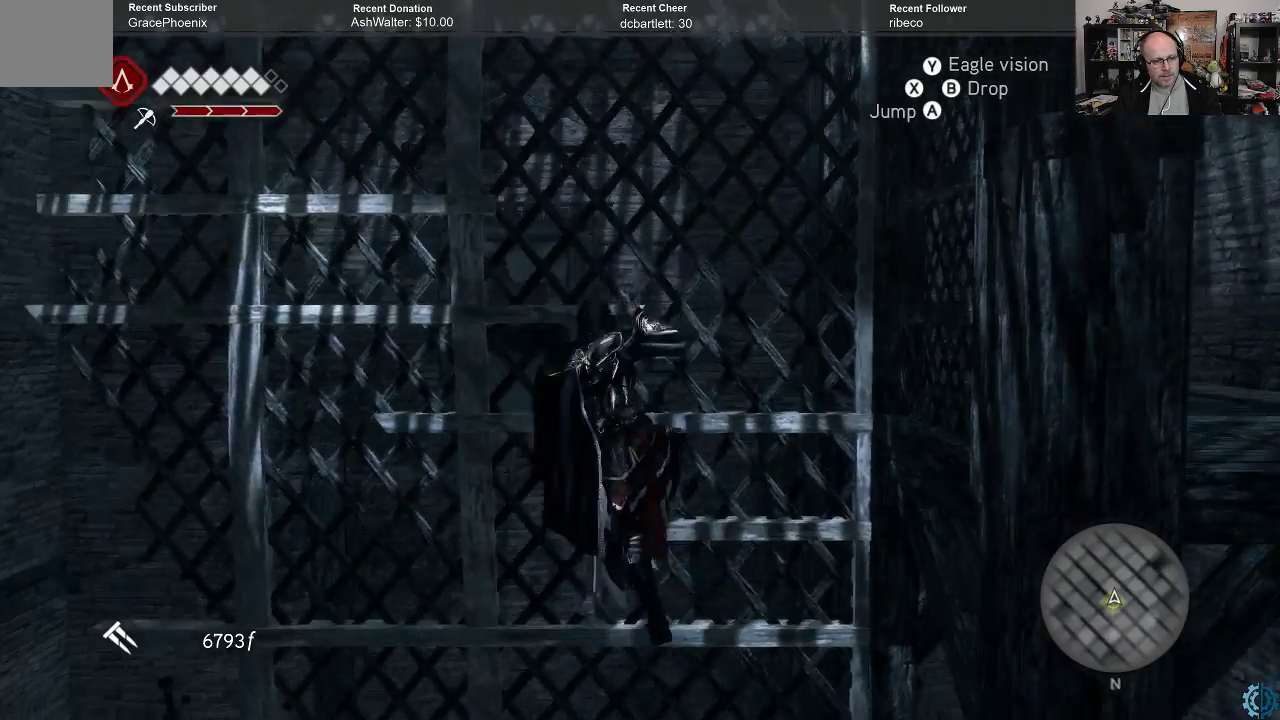
{"buttons": ["R2"], "left_stick": "left", "right_stick": "center", "events": [[100, "left_stick", "up-left"], [233, "left_stick", "left"]]}
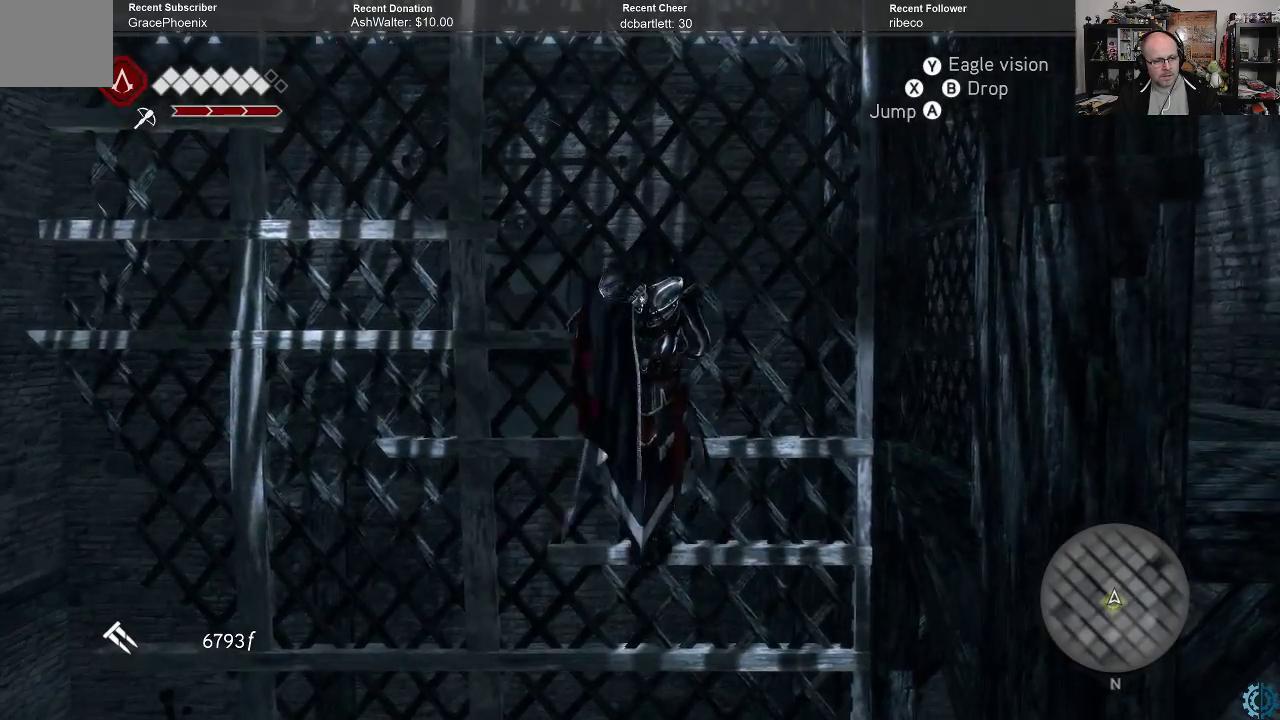
{"buttons": ["R2"], "left_stick": "left", "right_stick": "center", "events": []}
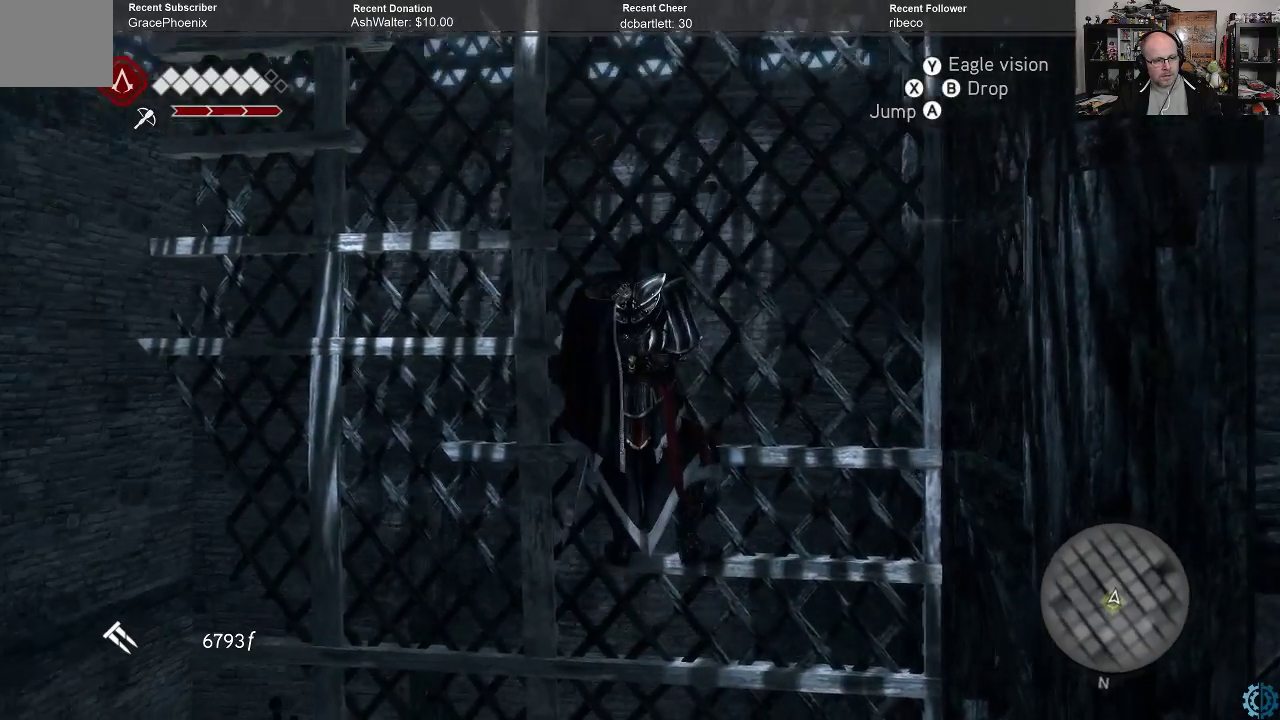
{"buttons": ["R2"], "left_stick": "left", "right_stick": "center", "events": []}
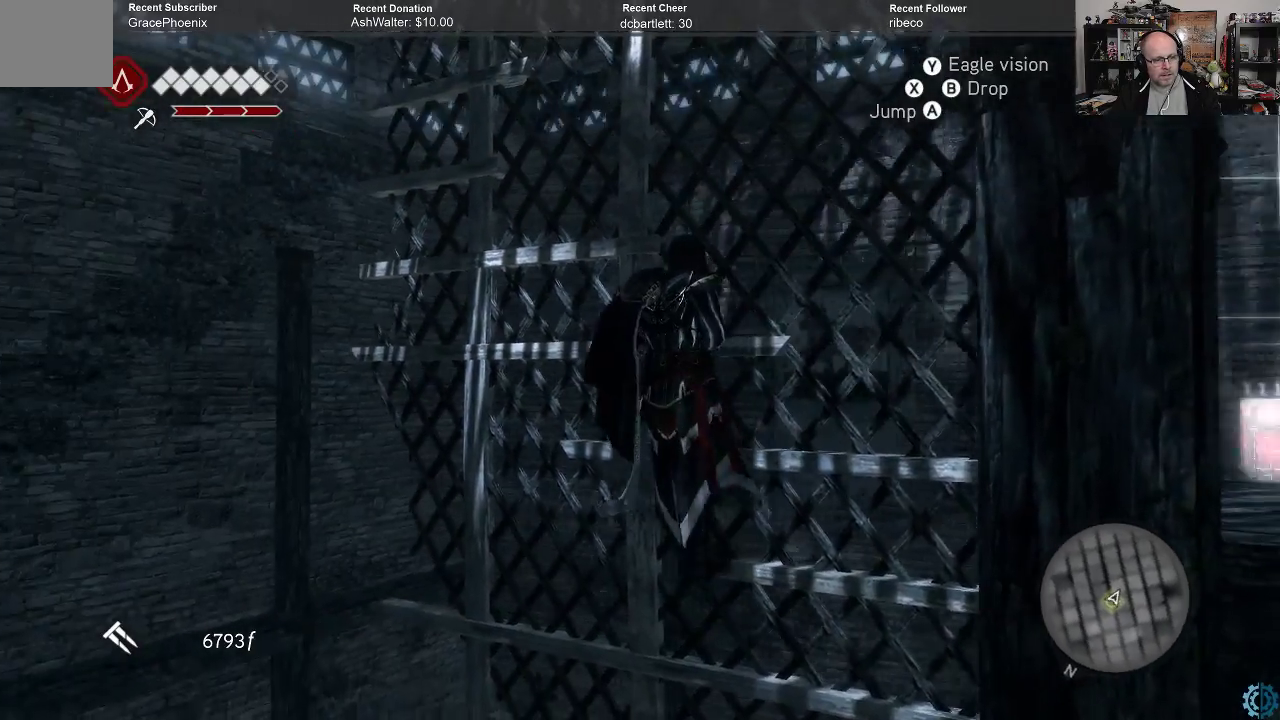
{"buttons": ["R2"], "left_stick": "up-left", "right_stick": "center", "events": [[67, "left_stick", "up-left"]]}
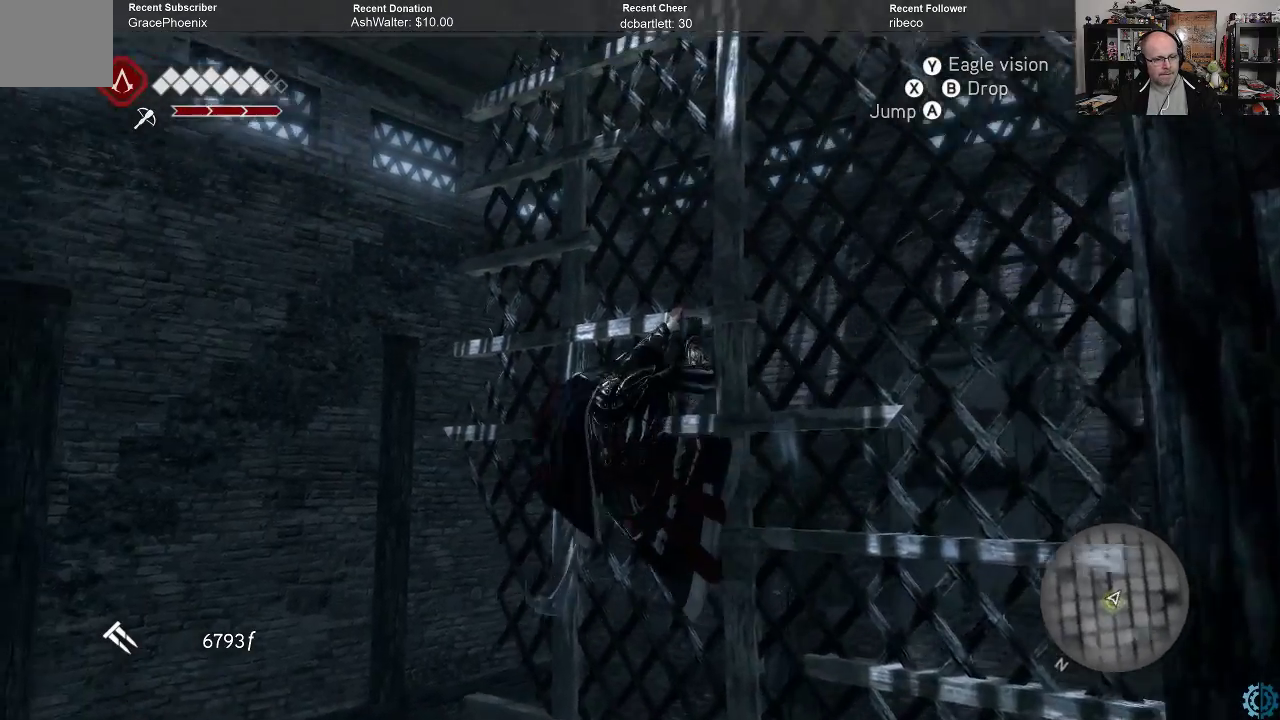
{"buttons": ["R2"], "left_stick": "up-left", "right_stick": "center", "events": []}
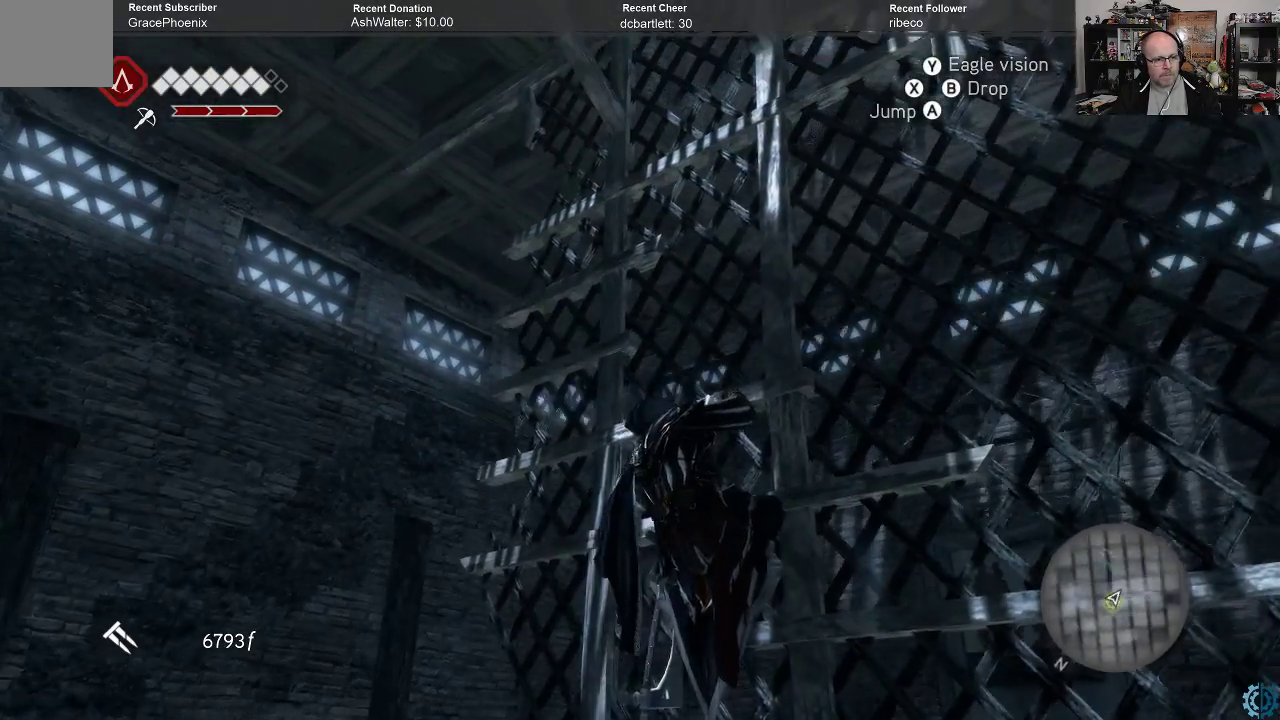
{"buttons": ["R2"], "left_stick": "left", "right_stick": "center", "events": [[233, "left_stick", "left"]]}
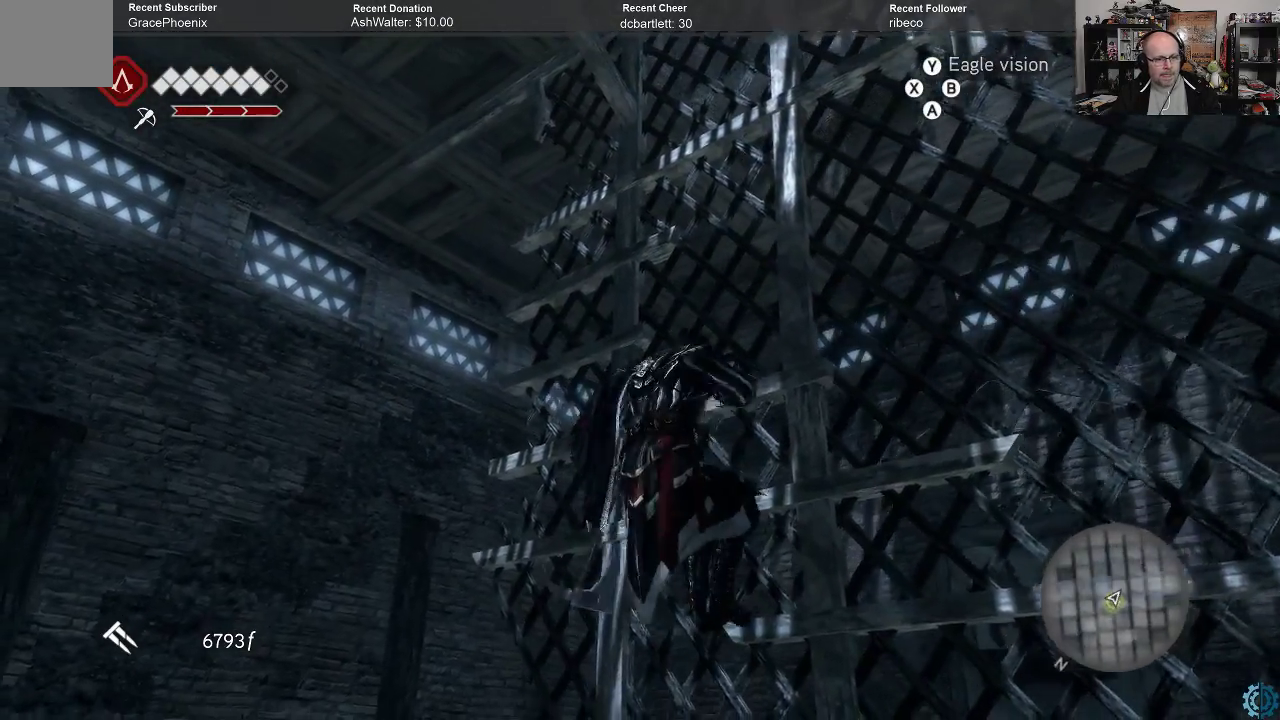
{"buttons": ["R2"], "left_stick": "up-left", "right_stick": "center", "events": [[167, "left_stick", "up-left"]]}
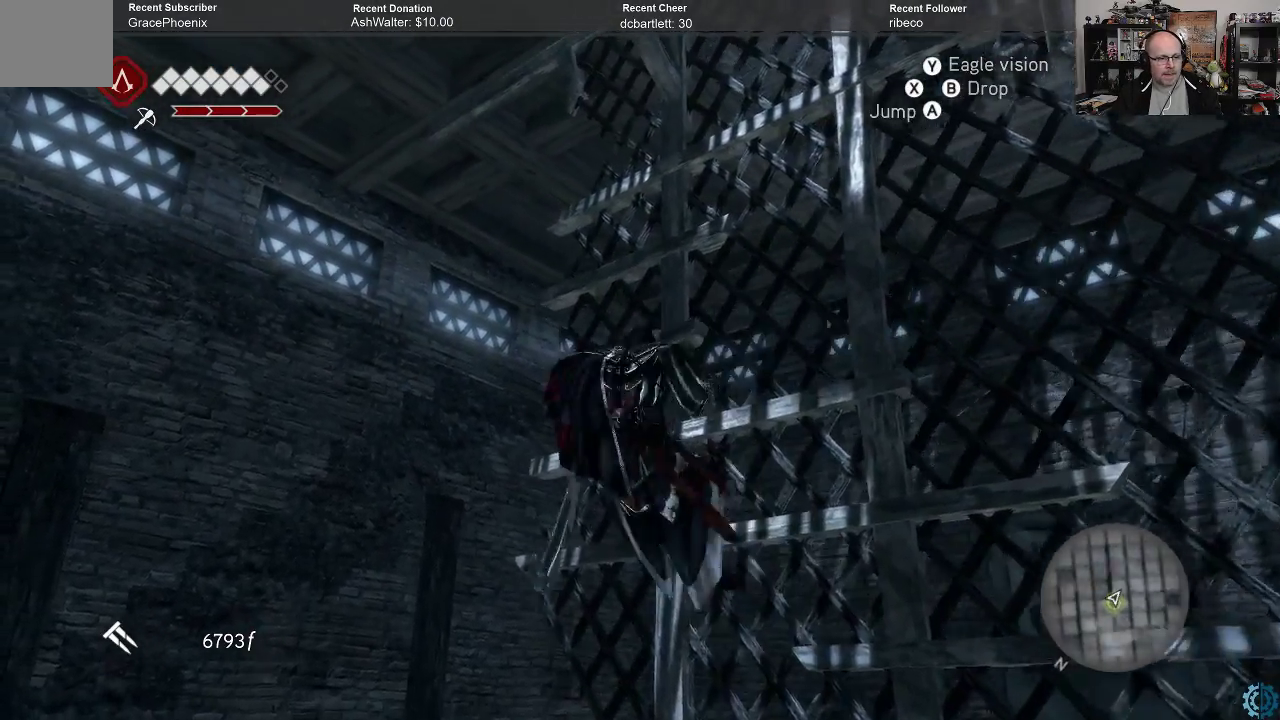
{"buttons": ["R2"], "left_stick": "up", "right_stick": "center", "events": [[67, "right_stick", "up-right"], [333, "left_stick", "up"], [367, "right_stick", "center"]]}
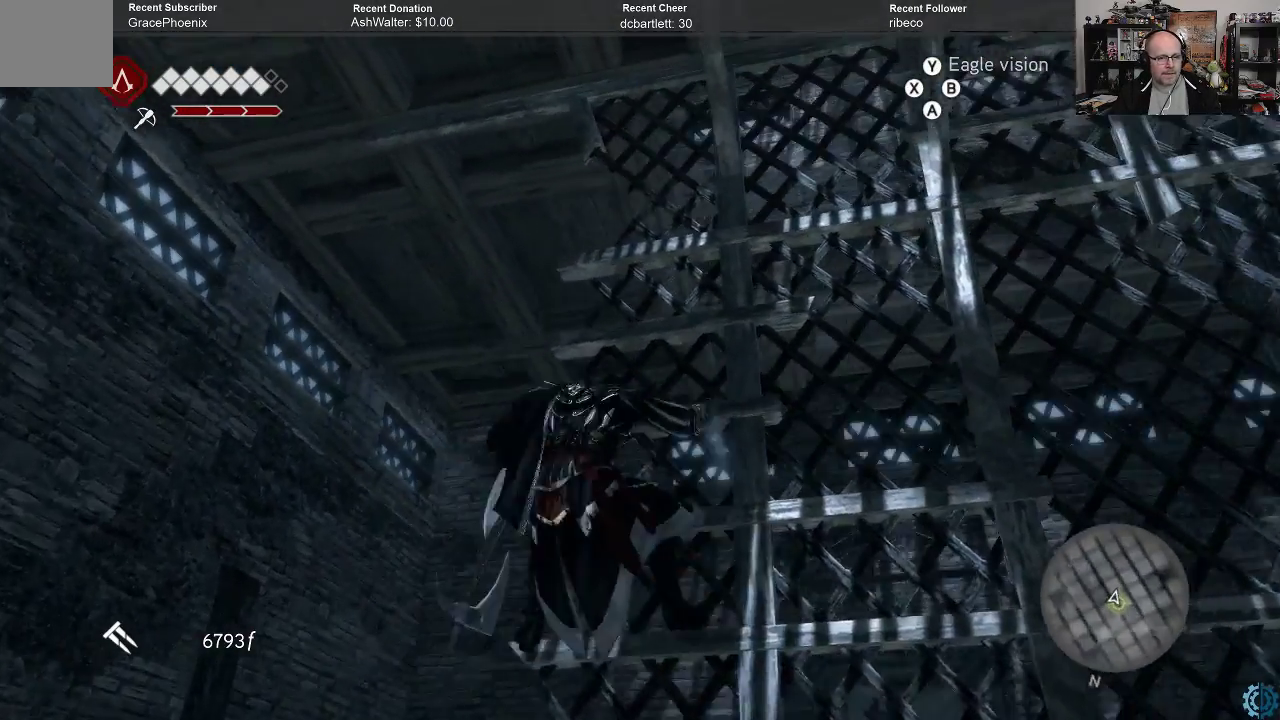
{"buttons": ["R2"], "left_stick": "up", "right_stick": "center", "events": []}
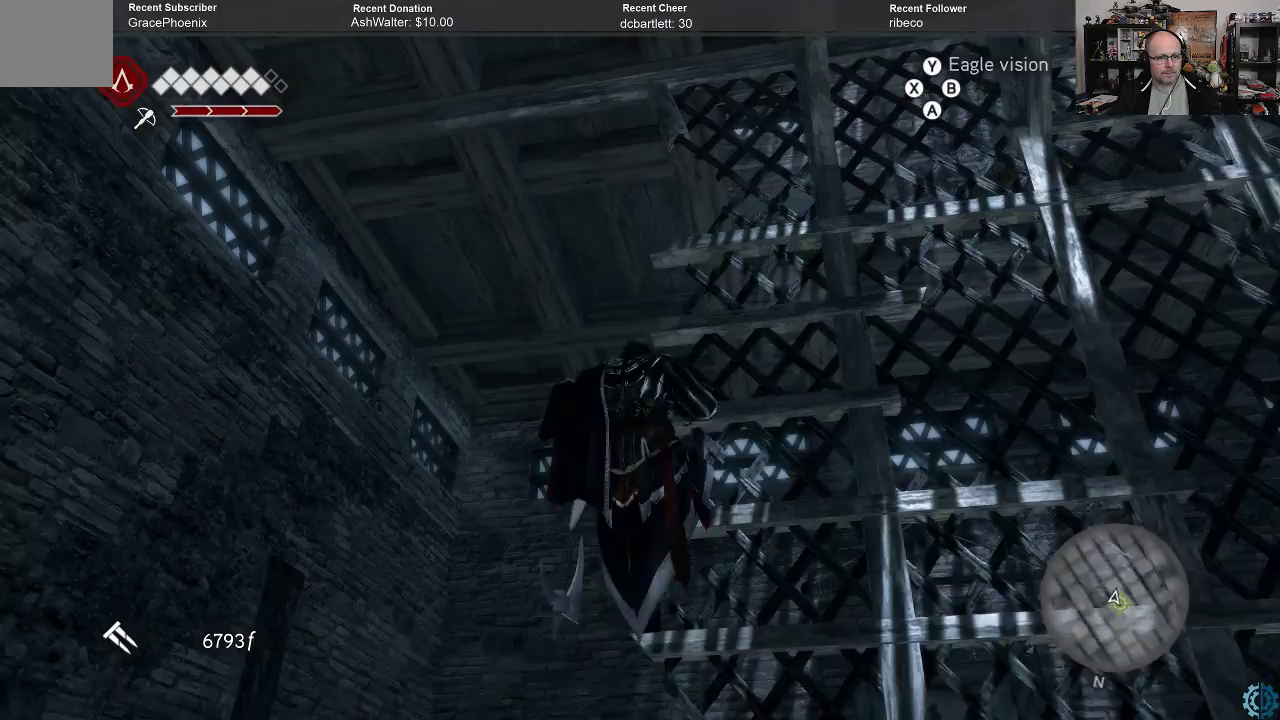
{"buttons": ["R2"], "left_stick": "up", "right_stick": "right", "events": [[233, "right_stick", "right"]]}
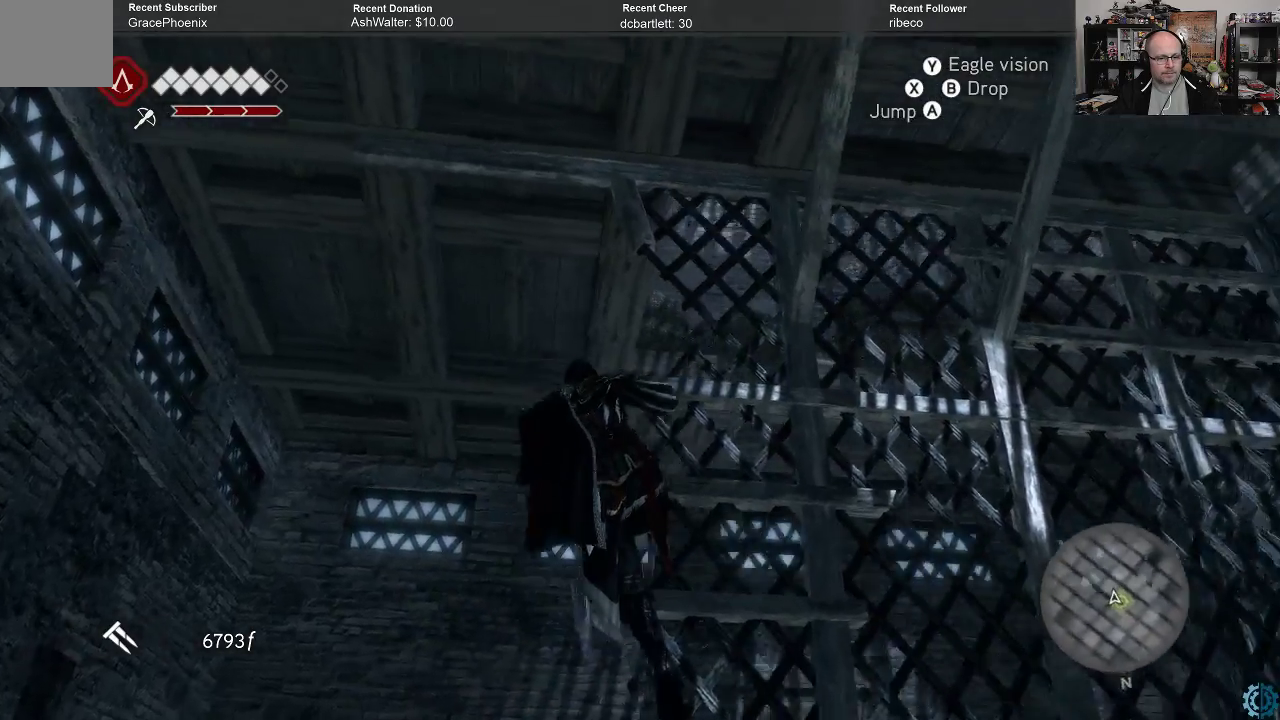
{"buttons": ["R2"], "left_stick": "center", "right_stick": "right", "events": [[267, "right_stick", "center"], [400, "left_stick", "center"], [467, "right_stick", "right"]]}
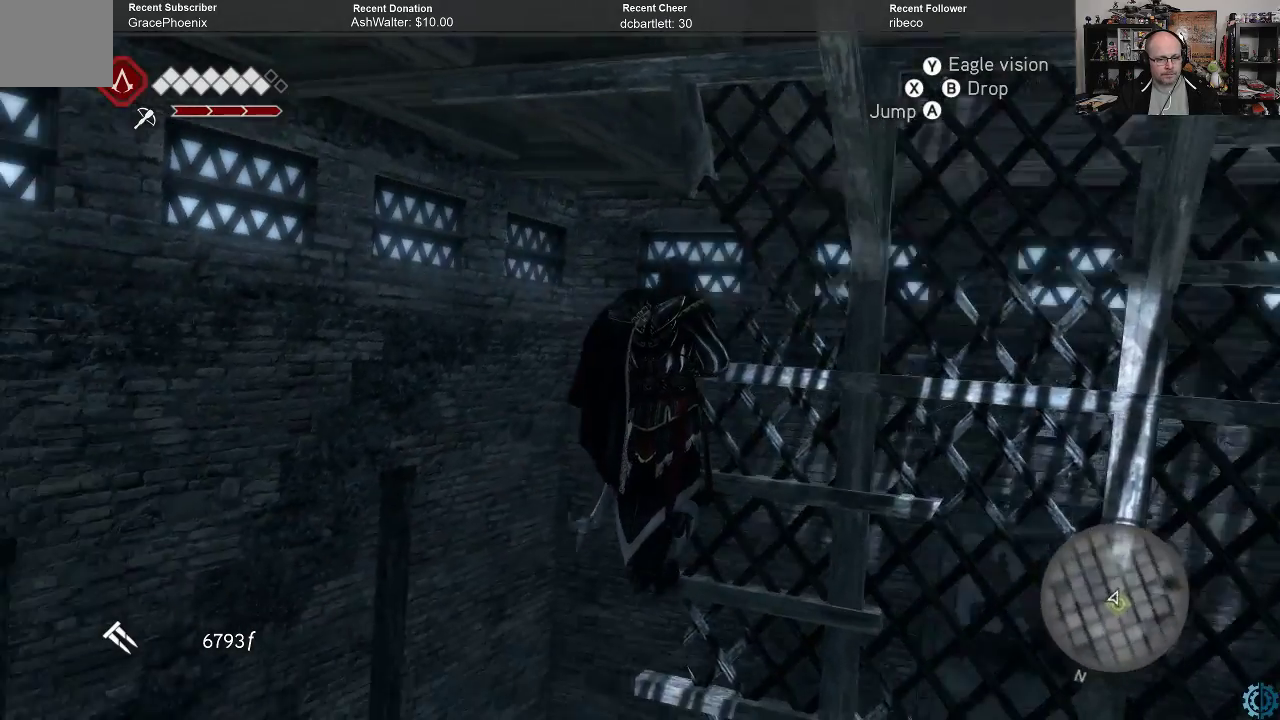
{"buttons": ["R2"], "left_stick": "left", "right_stick": "right", "events": [[400, "left_stick", "left"]]}
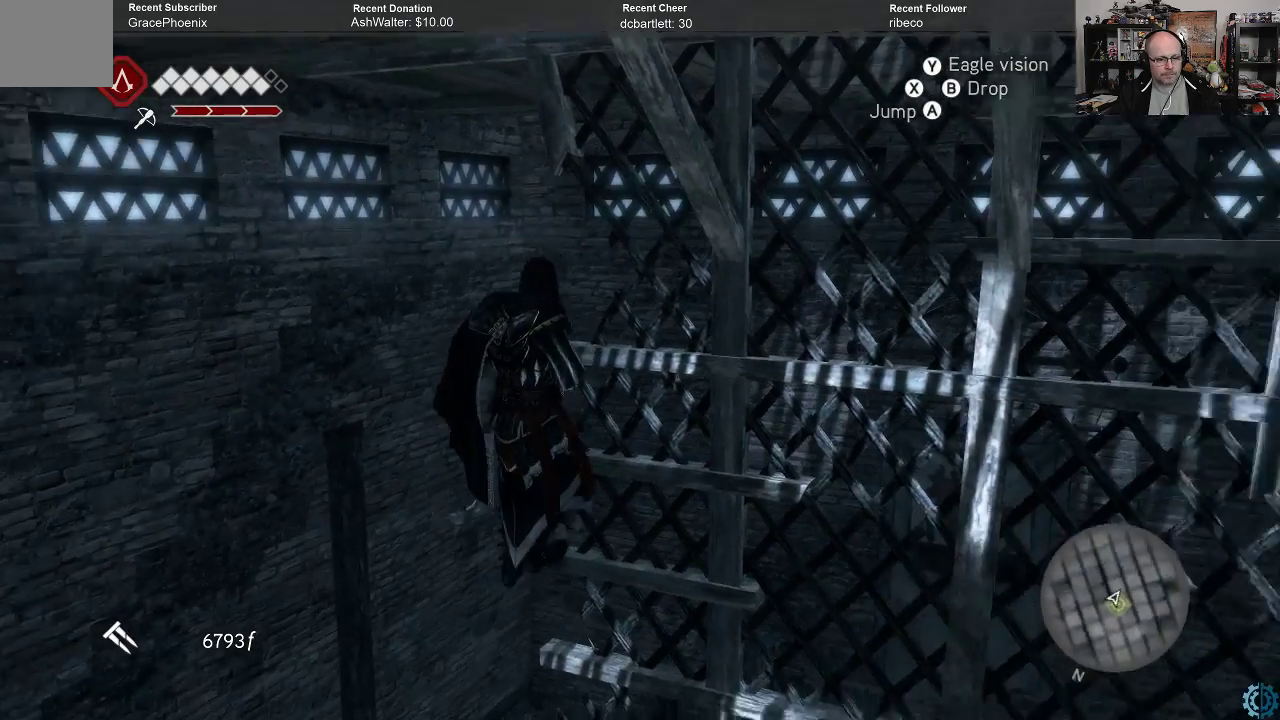
{"buttons": ["R2"], "left_stick": "left", "right_stick": "center", "events": [[467, "right_stick", "center"]]}
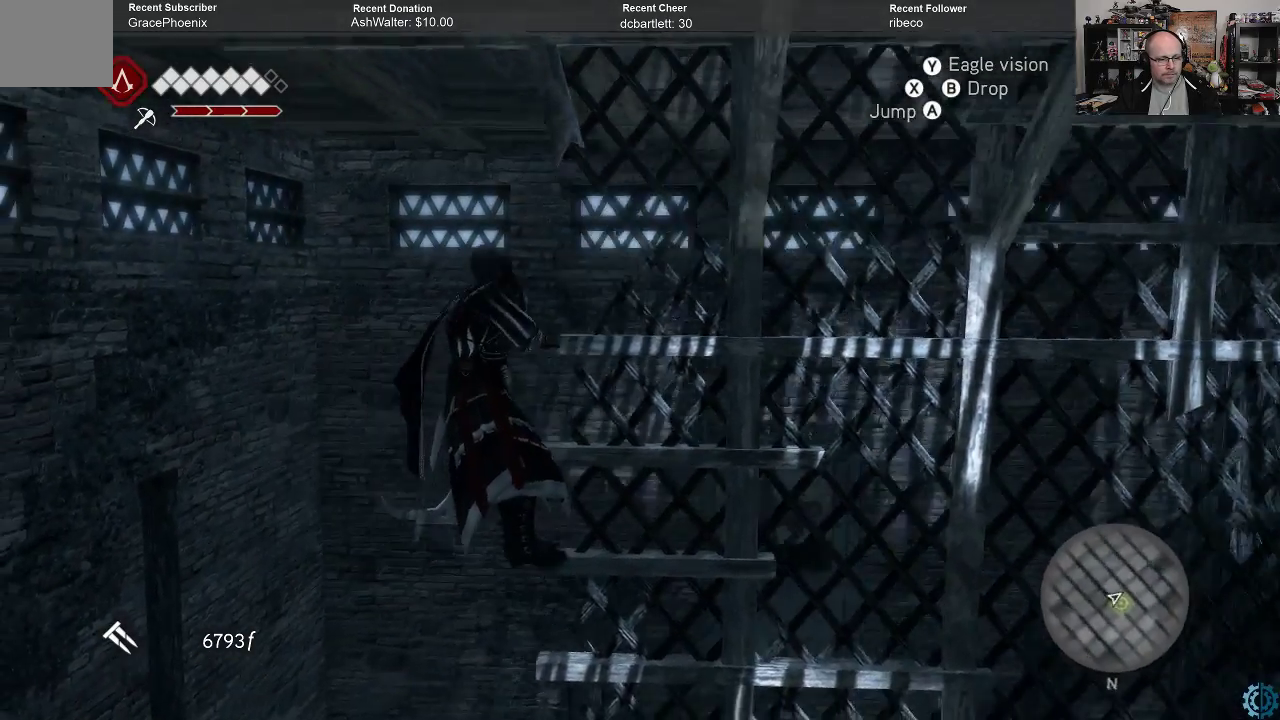
{"buttons": ["R2"], "left_stick": "left", "right_stick": "center", "events": []}
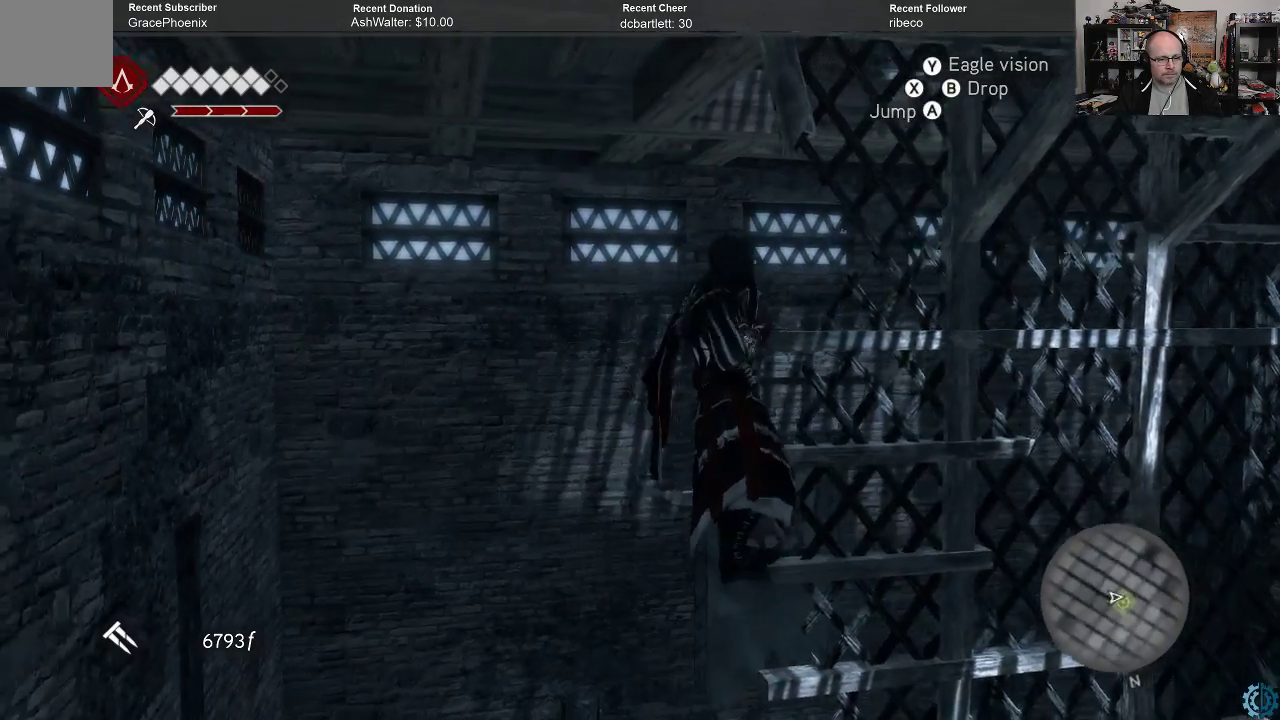
{"buttons": ["R2"], "left_stick": "center", "right_stick": "center", "events": [[100, "left_stick", "center"]]}
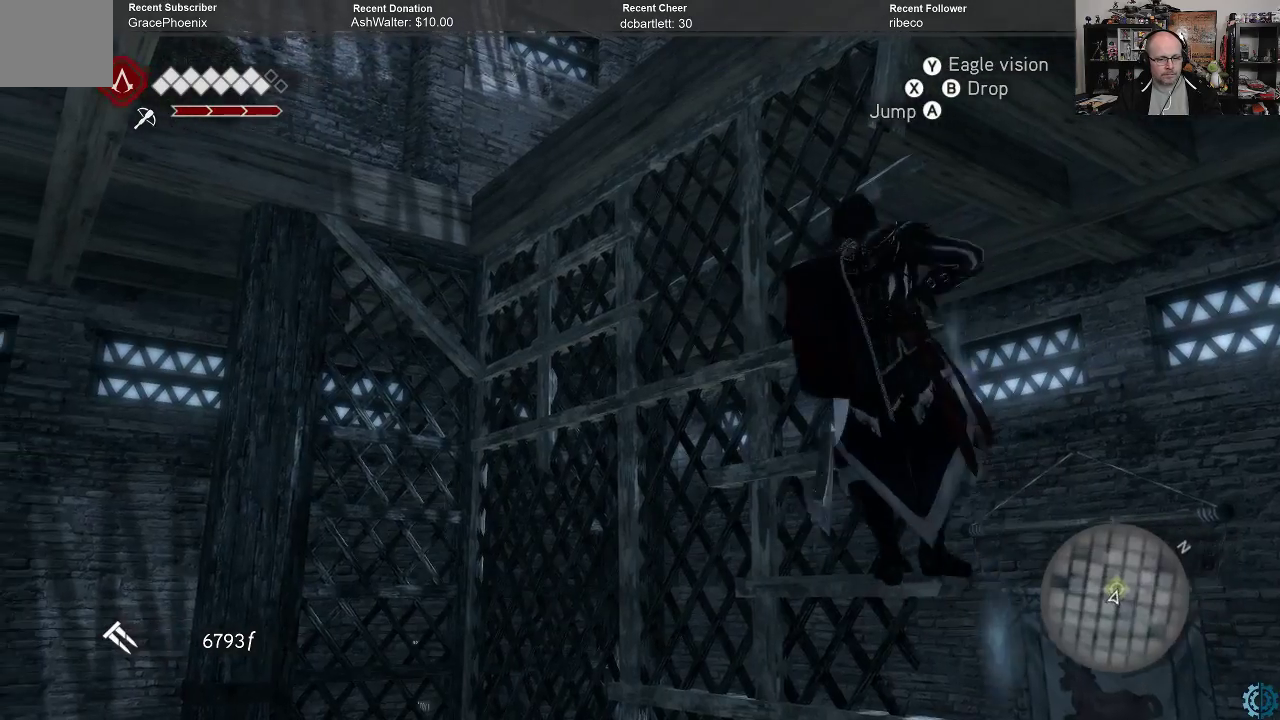
{"buttons": ["R2"], "left_stick": "left", "right_stick": "center", "events": [[300, "left_stick", "left"]]}
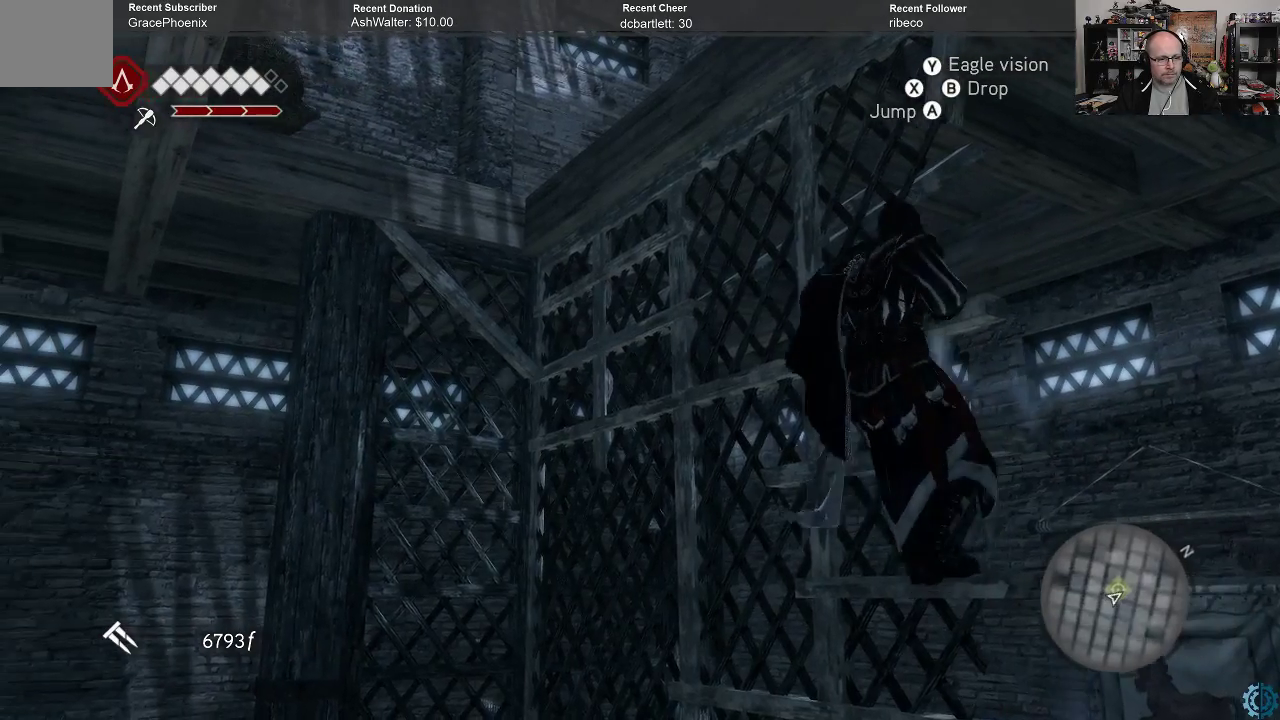
{"buttons": ["R2"], "left_stick": "left", "right_stick": "center", "events": []}
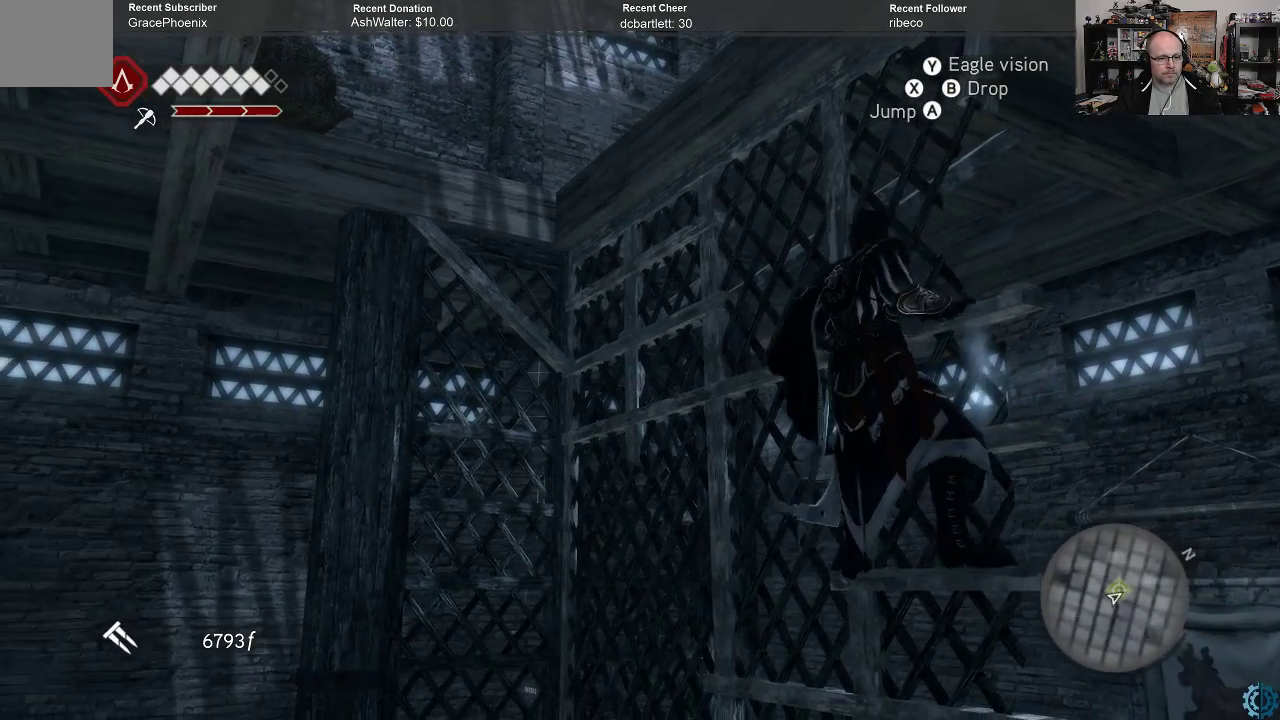
{"buttons": ["R2"], "left_stick": "left", "right_stick": "center", "events": []}
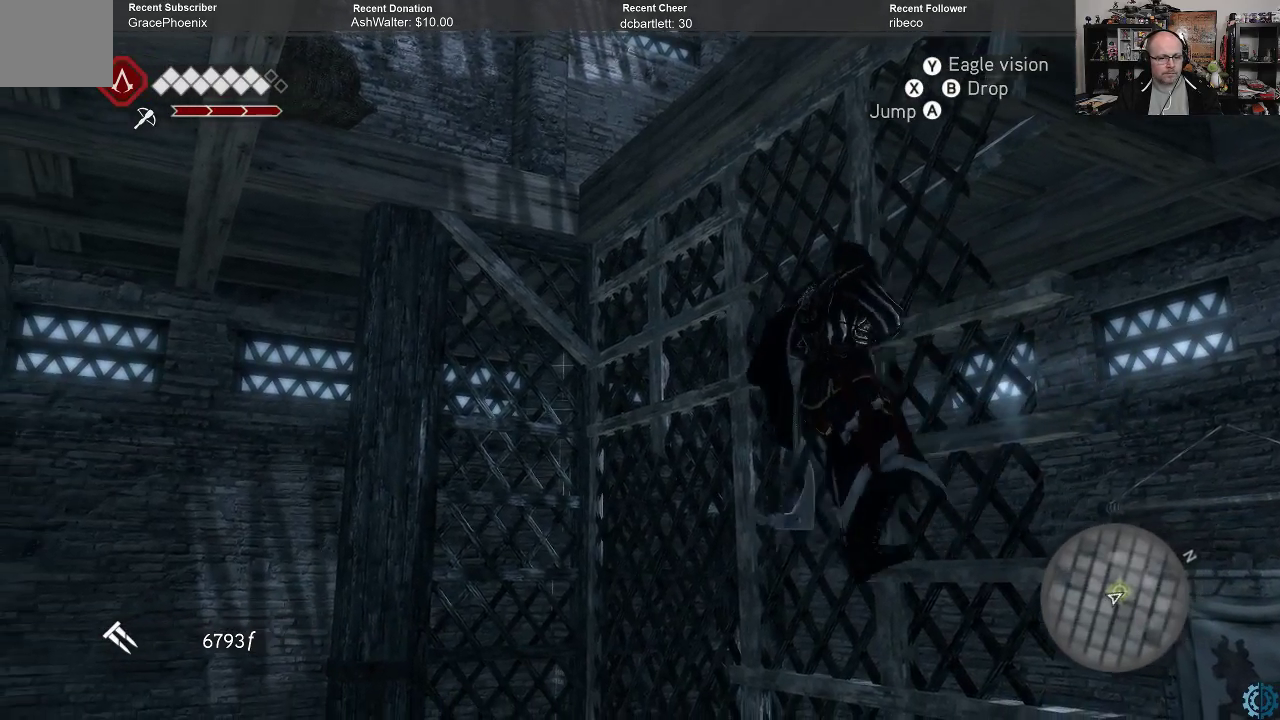
{"buttons": ["R2"], "left_stick": "left", "right_stick": "center", "events": []}
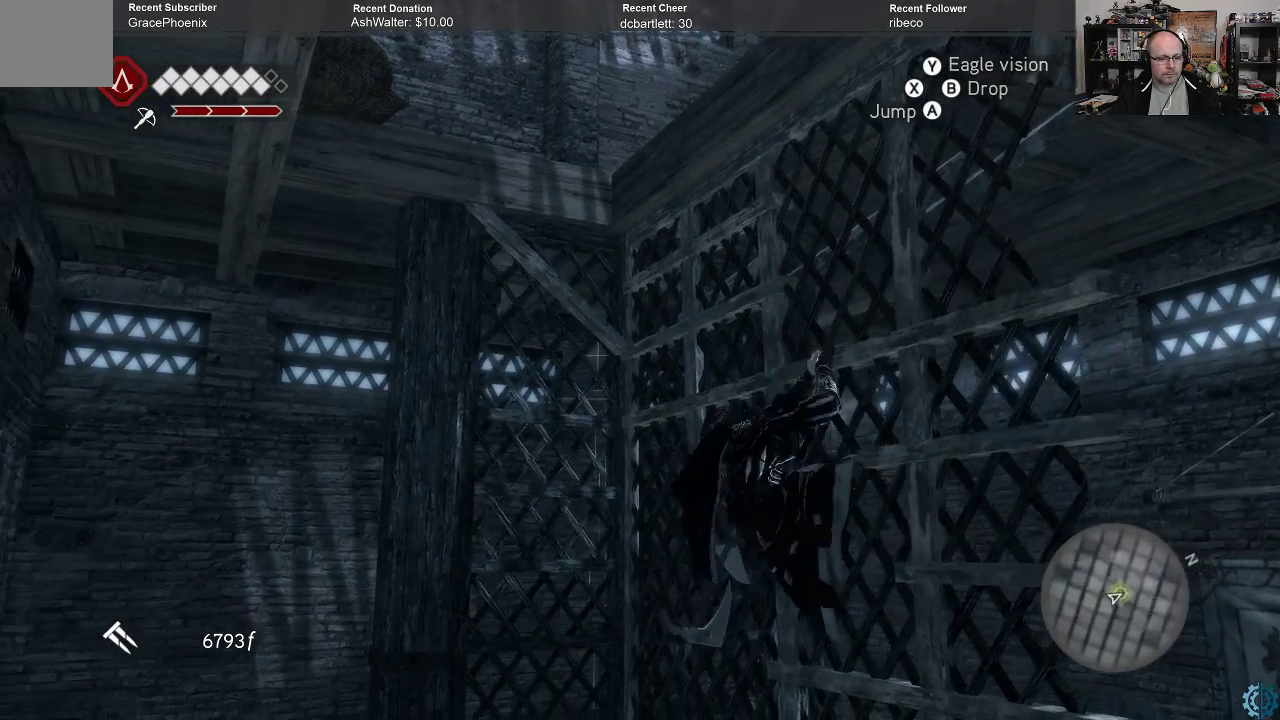
{"buttons": ["R2"], "left_stick": "left", "right_stick": "center", "events": []}